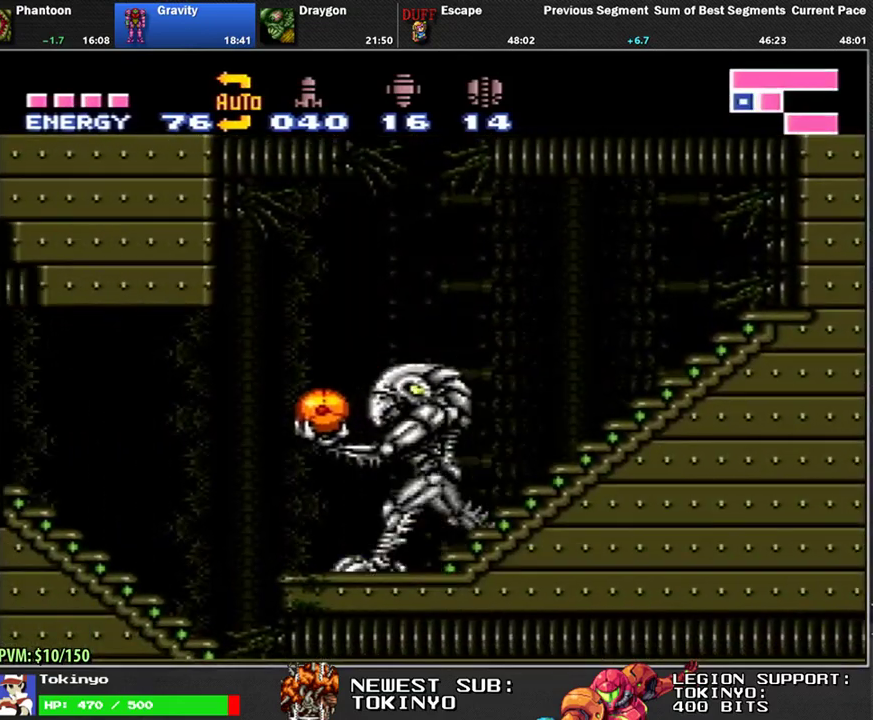
Gameplay with a controller (Nintendo layout); each line is a JSON object with the inputs held at the frame after it. "events" lists button and stick changes between this image and that frame as [ms after this image, input, new state], when the widget could be followed in between. Not read: B L3 R3.
{"buttons": ["L1", "DPAD_LEFT"], "events": [[17, "DPAD_LEFT", "down"], [100, "L1", "down"], [417, "X", "down"], [483, "X", "up"]]}
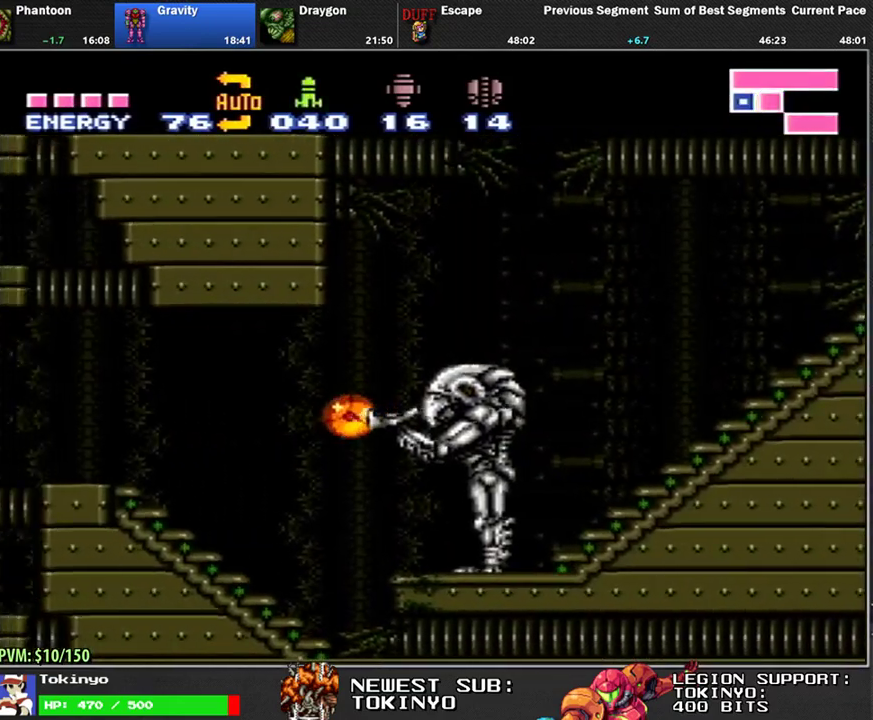
{"buttons": ["L1", "DPAD_RIGHT"], "events": [[67, "X", "down"], [83, "DPAD_LEFT", "up"], [133, "X", "up"], [217, "X", "down"], [267, "DPAD_RIGHT", "down"], [283, "X", "up"]]}
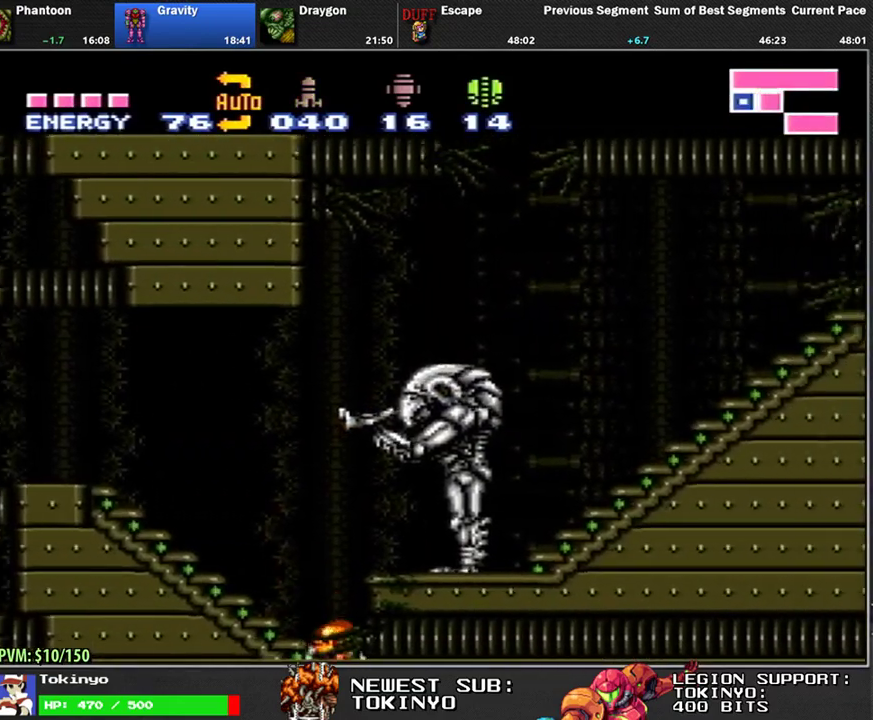
{"buttons": ["L1", "DPAD_RIGHT"], "events": []}
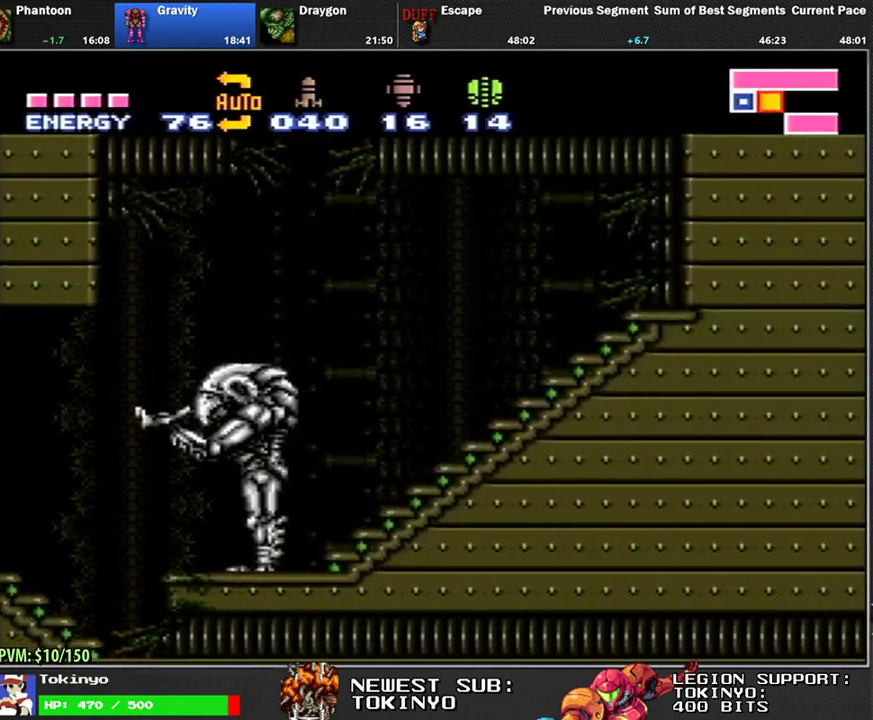
{"buttons": ["Y", "L1", "DPAD_RIGHT"], "events": [[467, "Y", "down"]]}
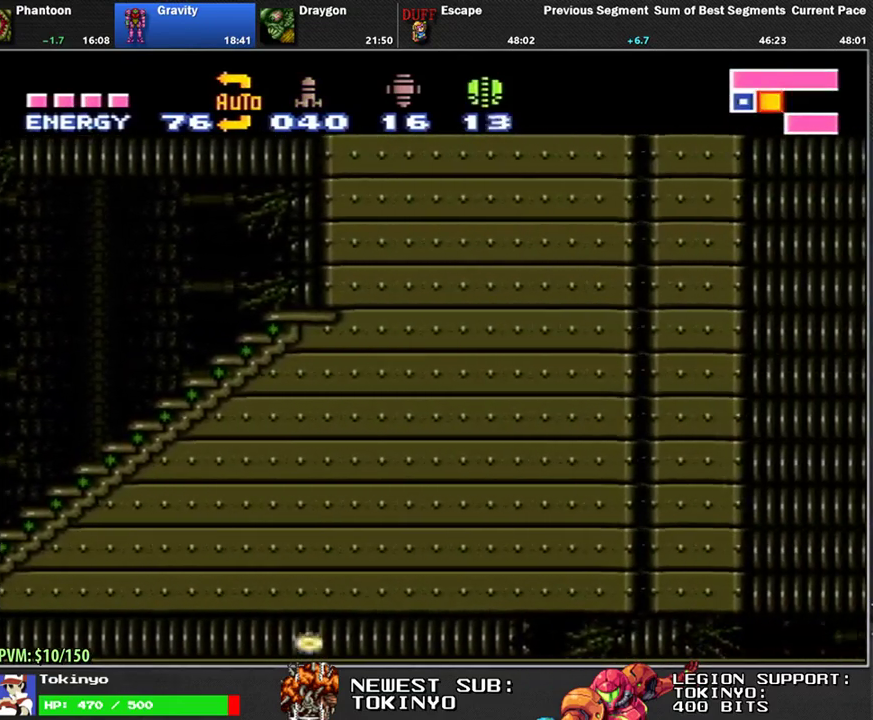
{"buttons": ["L1", "DPAD_RIGHT"], "events": [[50, "Y", "up"], [67, "A", "down"], [183, "A", "up"]]}
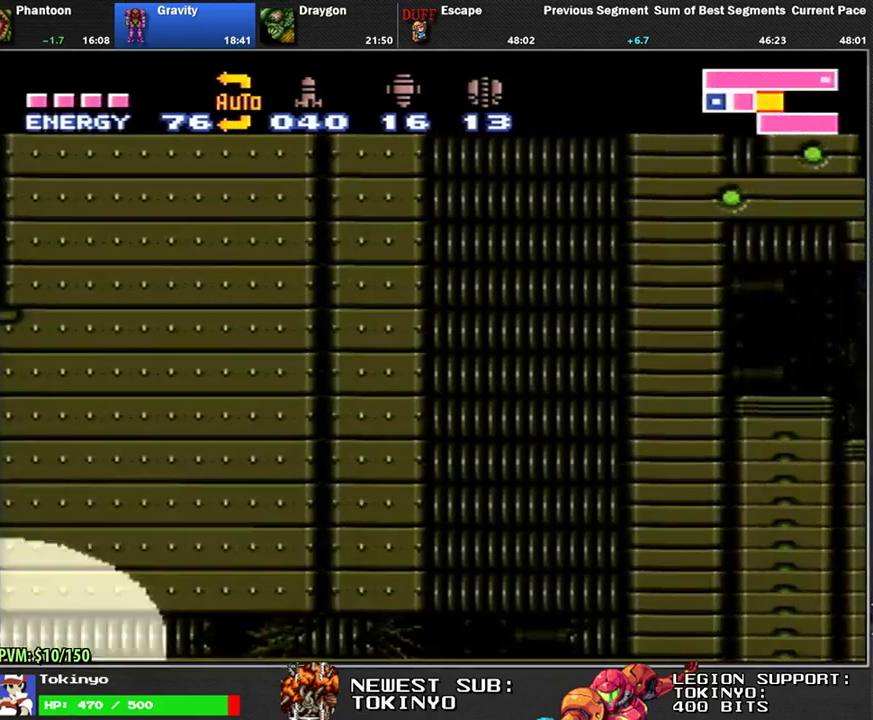
{"buttons": [], "events": [[300, "DPAD_RIGHT", "up"], [300, "L1", "up"]]}
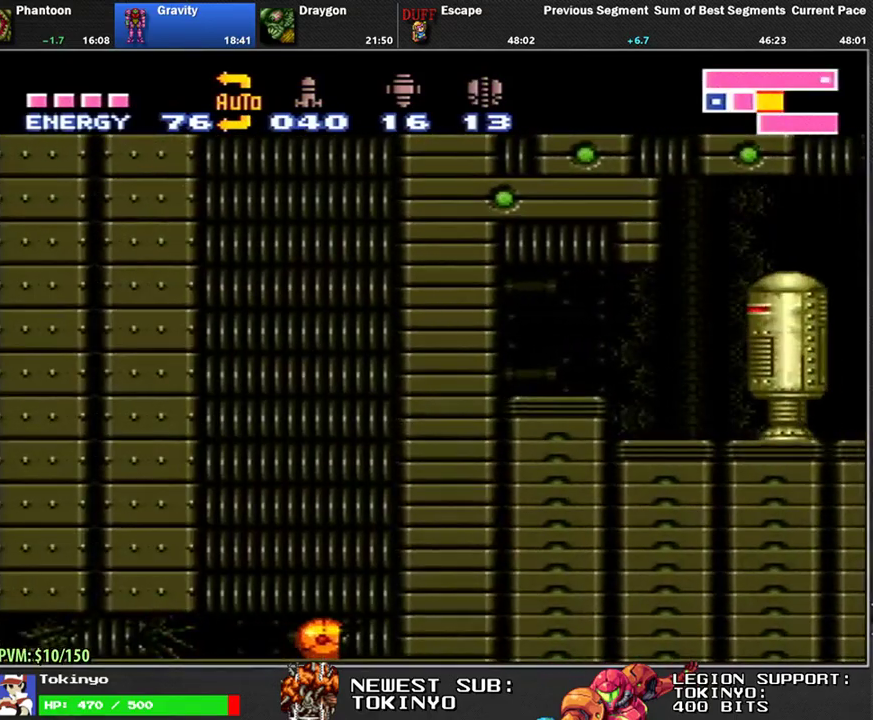
{"buttons": ["L1", "DPAD_LEFT"], "events": [[333, "DPAD_LEFT", "down"], [350, "L1", "down"]]}
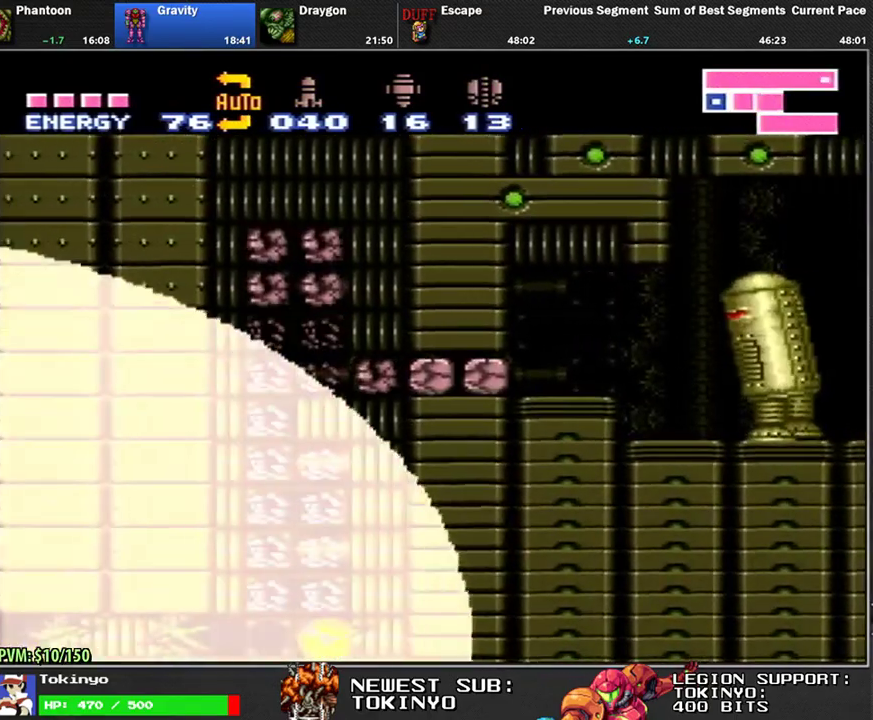
{"buttons": ["L1", "DPAD_RIGHT"], "events": [[350, "DPAD_LEFT", "up"], [433, "DPAD_RIGHT", "down"]]}
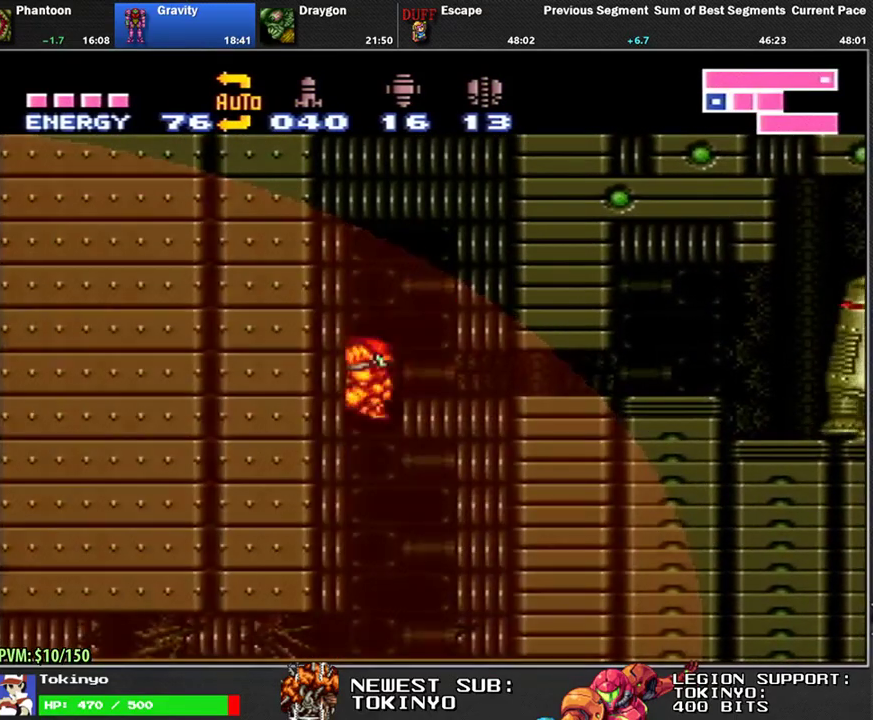
{"buttons": ["L1"], "events": [[150, "X", "down"], [217, "X", "up"], [300, "X", "down"], [367, "X", "up"], [383, "DPAD_RIGHT", "up"]]}
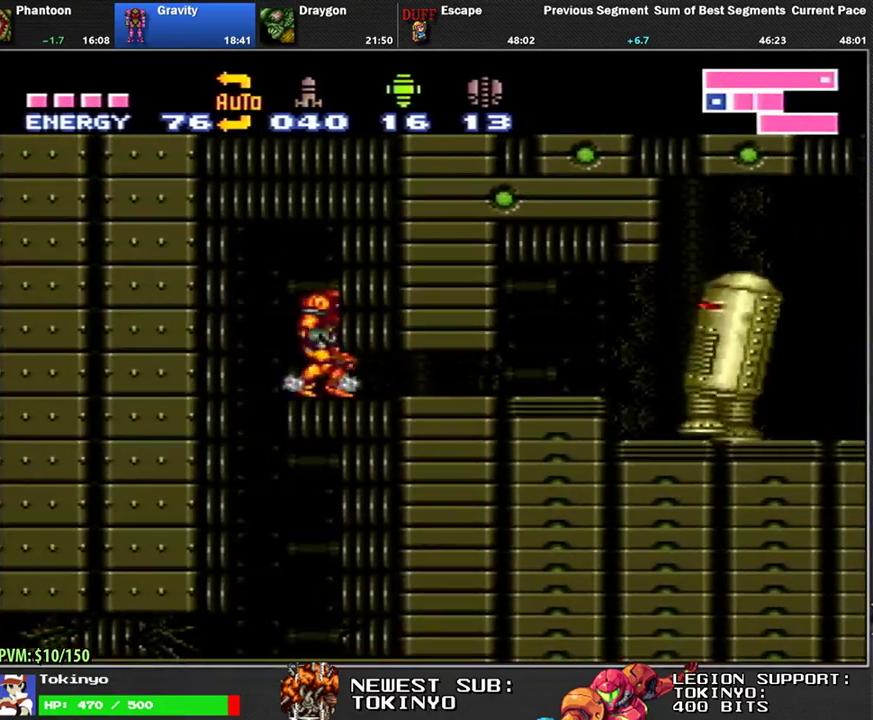
{"buttons": ["L1"], "events": [[17, "DPAD_DOWN", "down"], [133, "DPAD_DOWN", "up"], [150, "Y", "down"], [200, "Y", "up"], [333, "Y", "down"], [417, "Y", "up"]]}
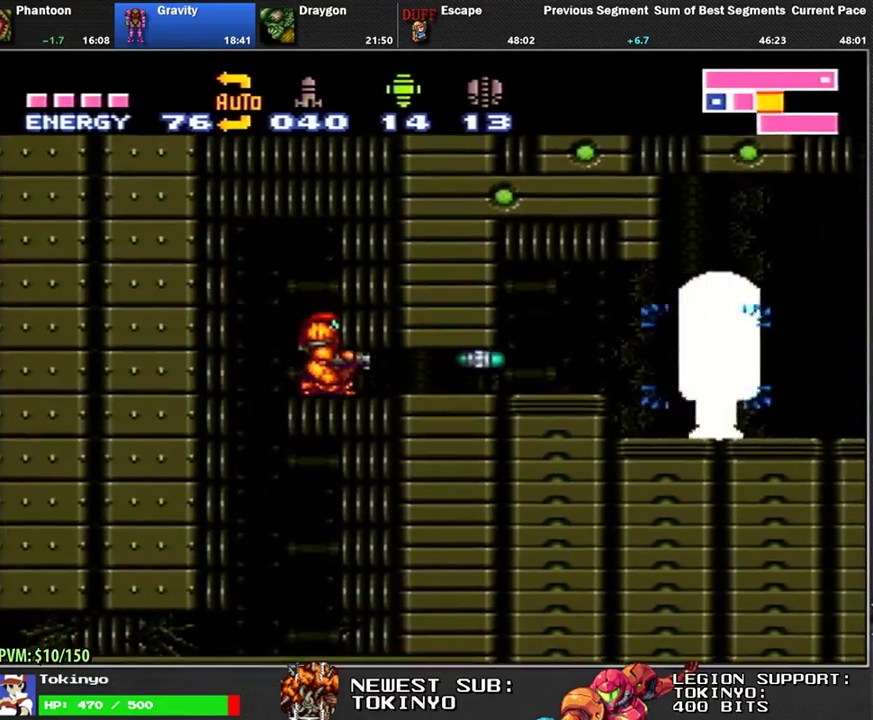
{"buttons": ["L1", "DPAD_DOWN", "DPAD_RIGHT"], "events": [[17, "Y", "down"], [100, "DPAD_DOWN", "down"], [100, "Y", "up"], [200, "DPAD_RIGHT", "down"]]}
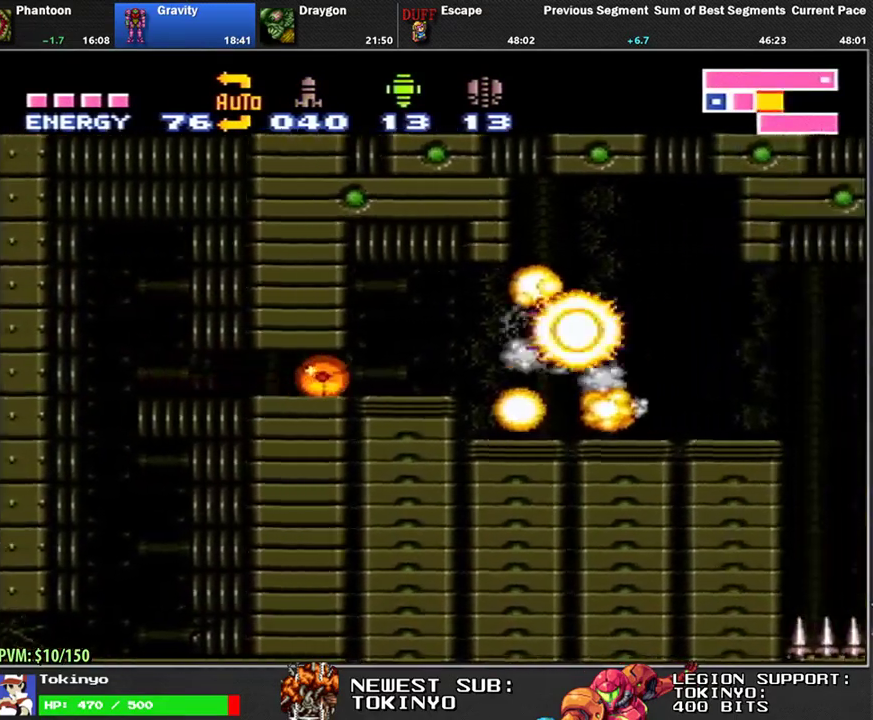
{"buttons": ["L1"], "events": [[183, "DPAD_DOWN", "up"], [217, "DPAD_UP", "down"], [283, "DPAD_UP", "up"], [383, "Y", "down"], [450, "DPAD_RIGHT", "up"], [467, "Y", "up"]]}
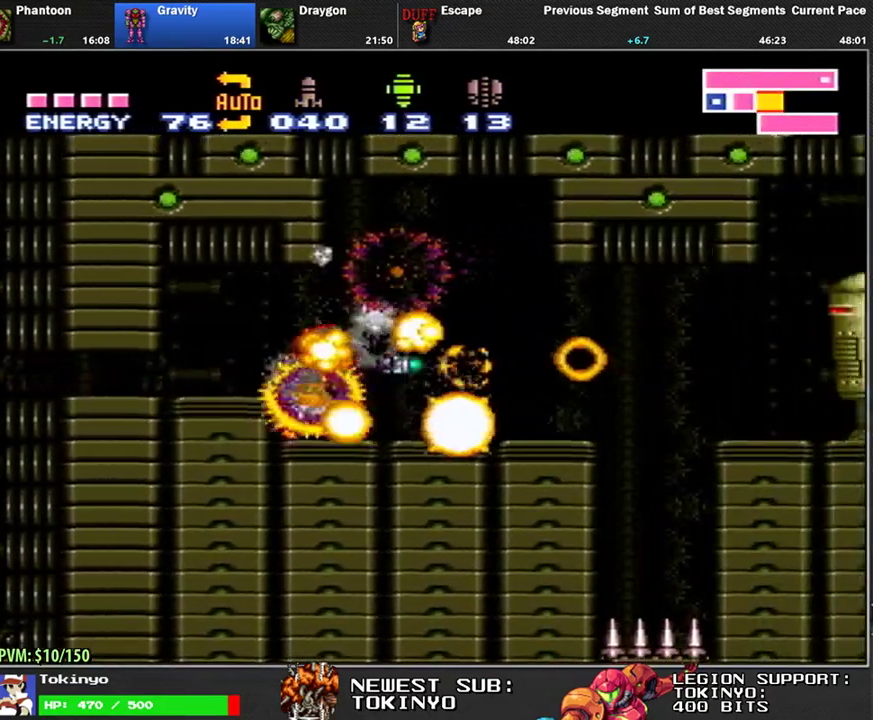
{"buttons": ["Y", "L1", "DPAD_RIGHT"], "events": [[233, "DPAD_RIGHT", "down"], [467, "Y", "down"]]}
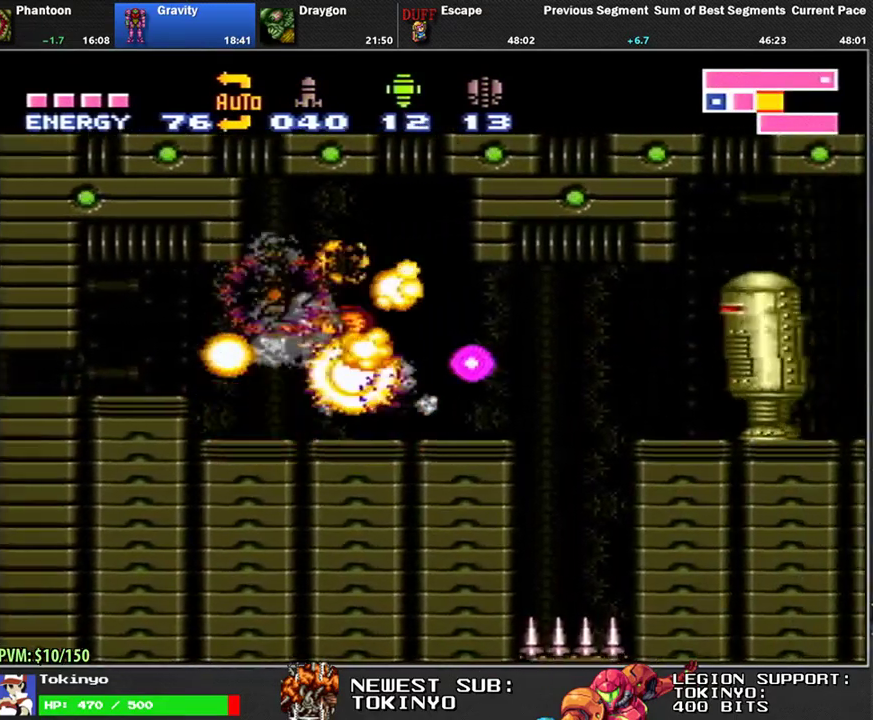
{"buttons": ["L1", "DPAD_RIGHT"], "events": [[50, "Y", "up"], [133, "DPAD_RIGHT", "up"], [200, "Y", "down"], [267, "Y", "up"], [333, "DPAD_RIGHT", "down"], [383, "Y", "down"], [483, "Y", "up"]]}
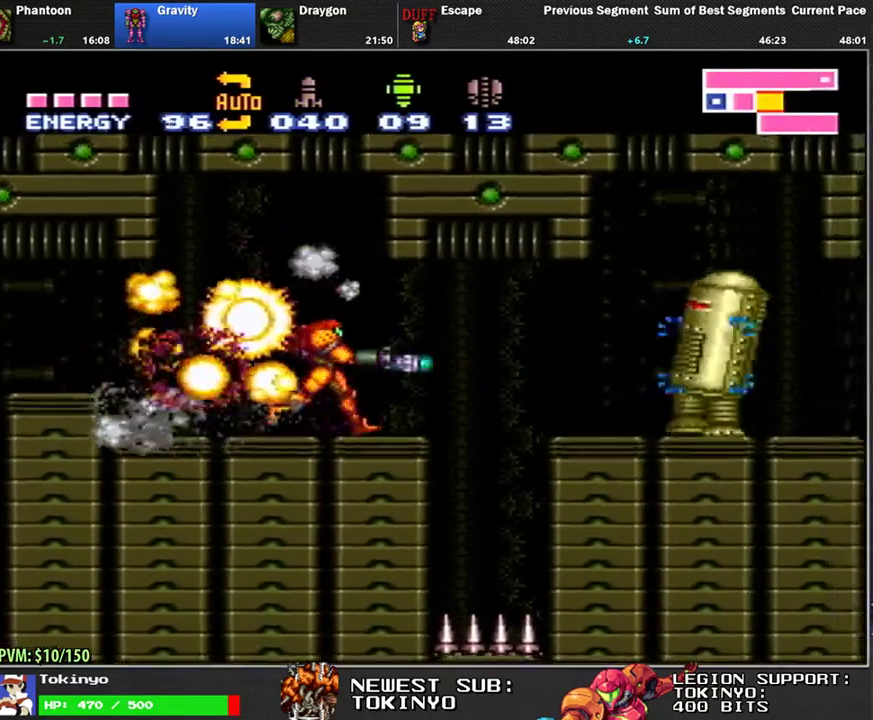
{"buttons": ["L1", "DPAD_RIGHT"], "events": [[300, "X", "down"], [383, "X", "up"]]}
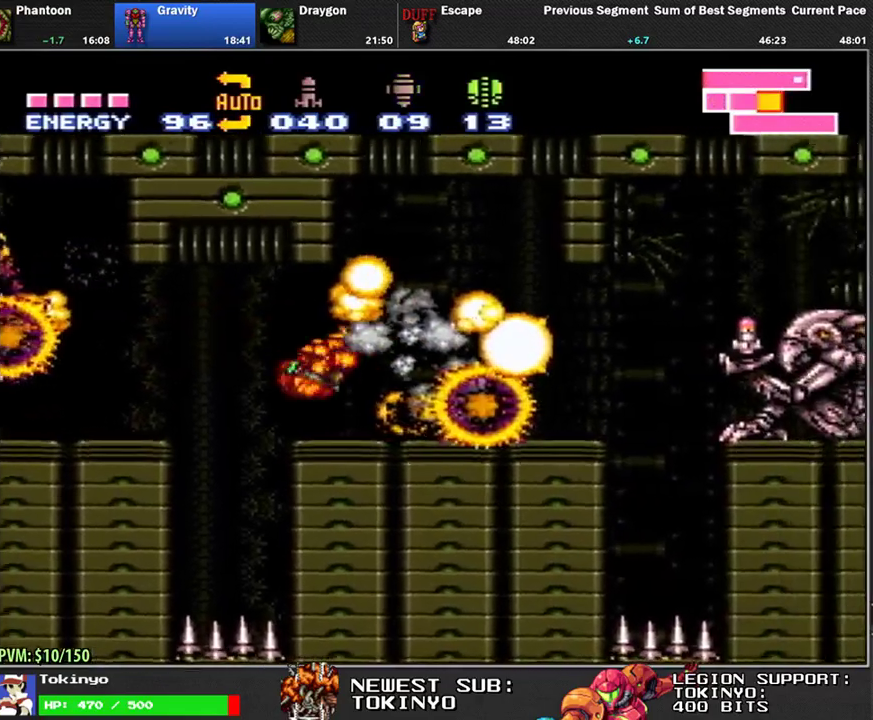
{"buttons": ["Y", "L1", "DPAD_DOWN", "DPAD_RIGHT"], "events": [[200, "DPAD_RIGHT", "up"], [267, "DPAD_DOWN", "down"], [433, "DPAD_RIGHT", "down"], [483, "Y", "down"]]}
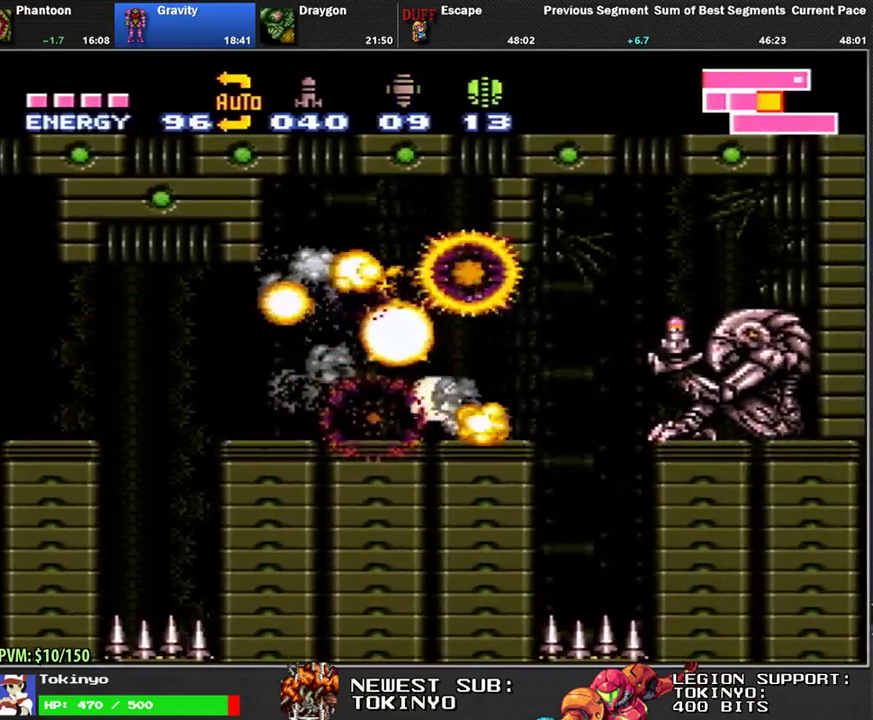
{"buttons": ["L1"], "events": [[50, "DPAD_DOWN", "up"], [50, "DPAD_UP", "down"], [83, "DPAD_RIGHT", "up"], [83, "Y", "up"], [167, "A", "down"], [183, "DPAD_UP", "up"], [283, "A", "up"], [283, "DPAD_RIGHT", "down"], [400, "DPAD_RIGHT", "up"]]}
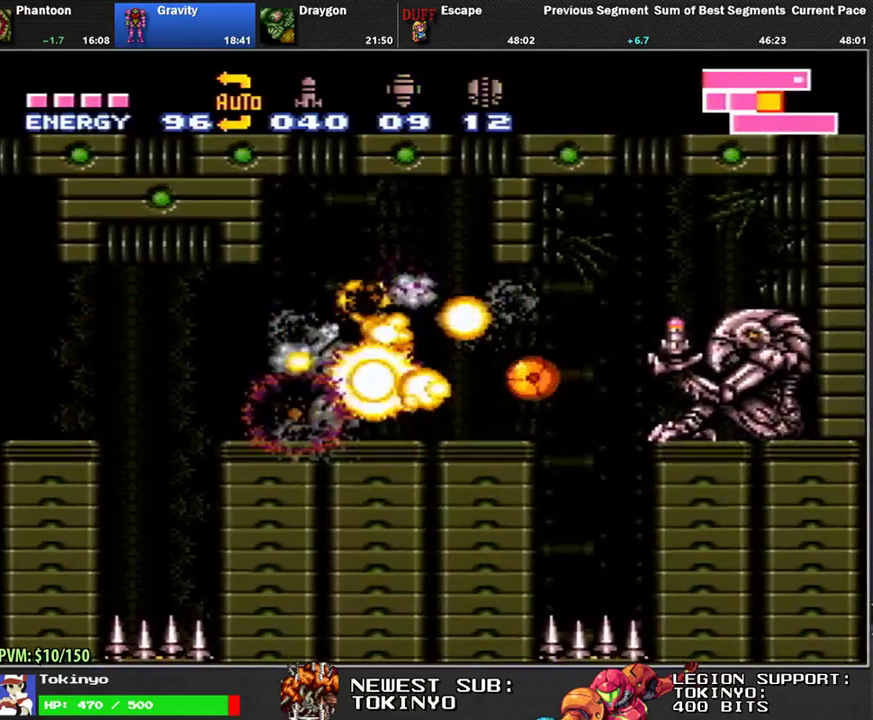
{"buttons": ["L1"], "events": [[67, "DPAD_UP", "down"], [183, "DPAD_UP", "up"], [250, "DPAD_RIGHT", "down"], [267, "DPAD_UP", "down"], [417, "DPAD_RIGHT", "up"], [500, "DPAD_UP", "up"]]}
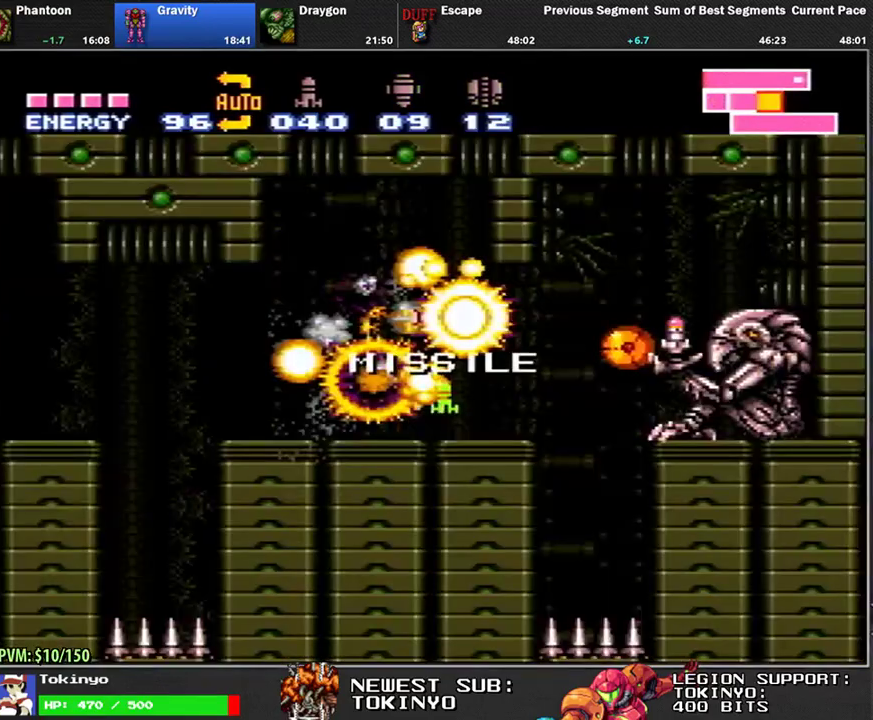
{"buttons": ["DPAD_RIGHT"], "events": [[83, "L1", "up"], [467, "DPAD_RIGHT", "down"]]}
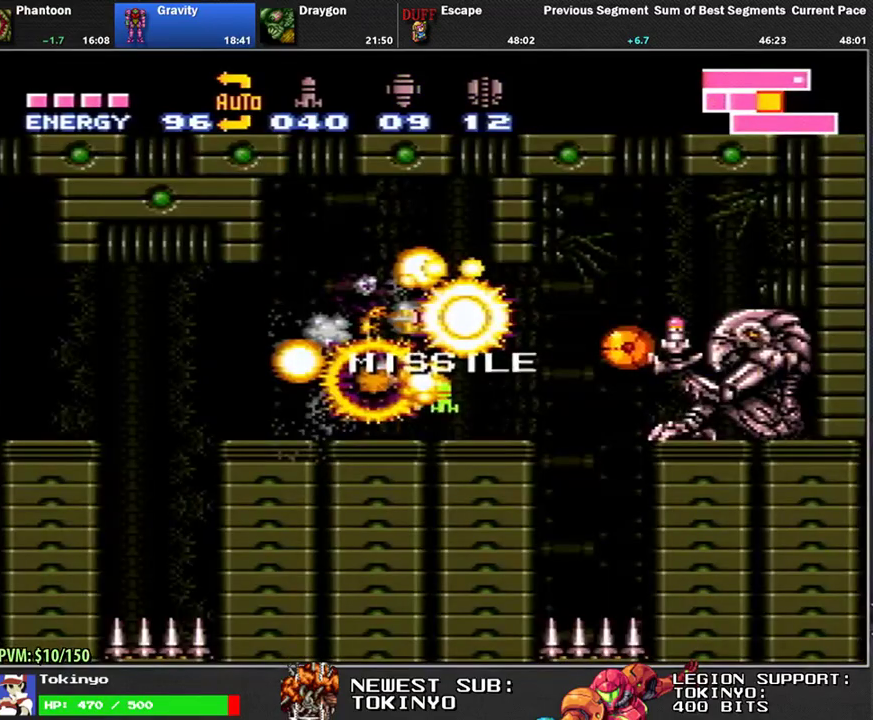
{"buttons": ["L1", "R1"], "events": [[67, "L1", "down"], [83, "DPAD_UP", "down"], [133, "DPAD_RIGHT", "up"], [183, "DPAD_UP", "up"], [283, "DPAD_UP", "down"], [417, "R1", "down"], [433, "DPAD_UP", "up"]]}
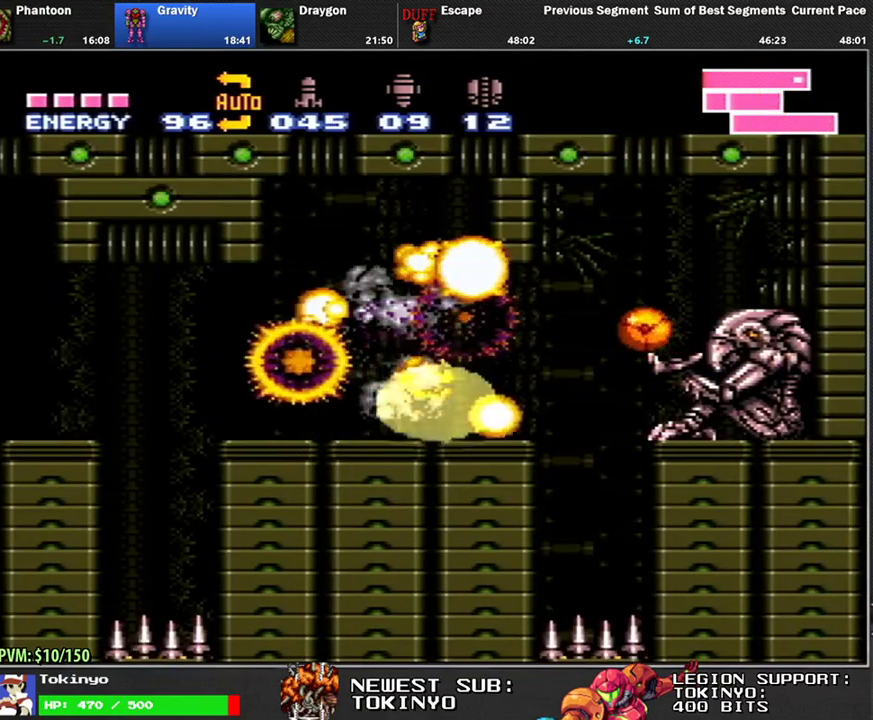
{"buttons": ["L1", "DPAD_RIGHT"], "events": [[17, "DPAD_UP", "down"], [100, "DPAD_UP", "up"], [183, "DPAD_UP", "down"], [250, "DPAD_RIGHT", "down"], [283, "DPAD_UP", "up"], [350, "R1", "up"]]}
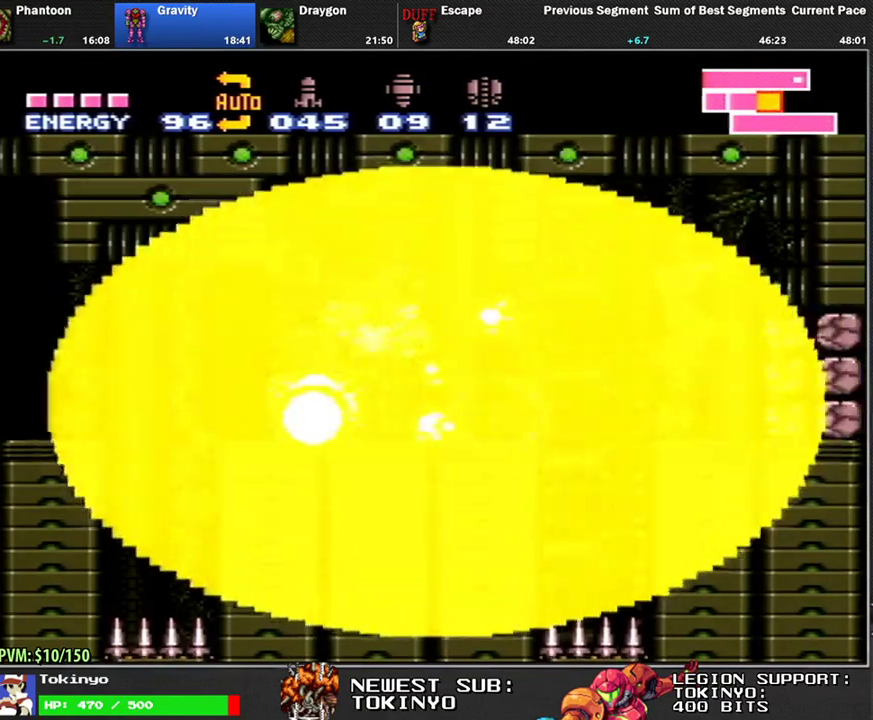
{"buttons": ["L1", "DPAD_DOWN", "DPAD_RIGHT"], "events": [[250, "DPAD_DOWN", "down"]]}
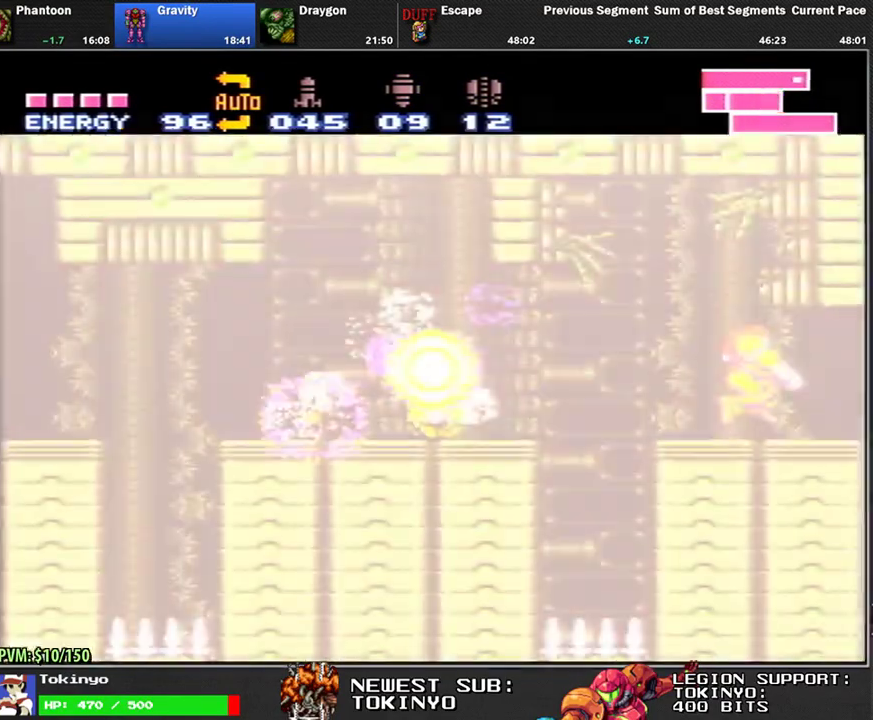
{"buttons": ["L1", "DPAD_DOWN", "DPAD_RIGHT"], "events": [[17, "R1", "down"], [83, "R1", "up"], [150, "R1", "down"], [217, "R1", "up"], [267, "R1", "down"], [350, "R1", "up"], [417, "R1", "down"], [483, "R1", "up"]]}
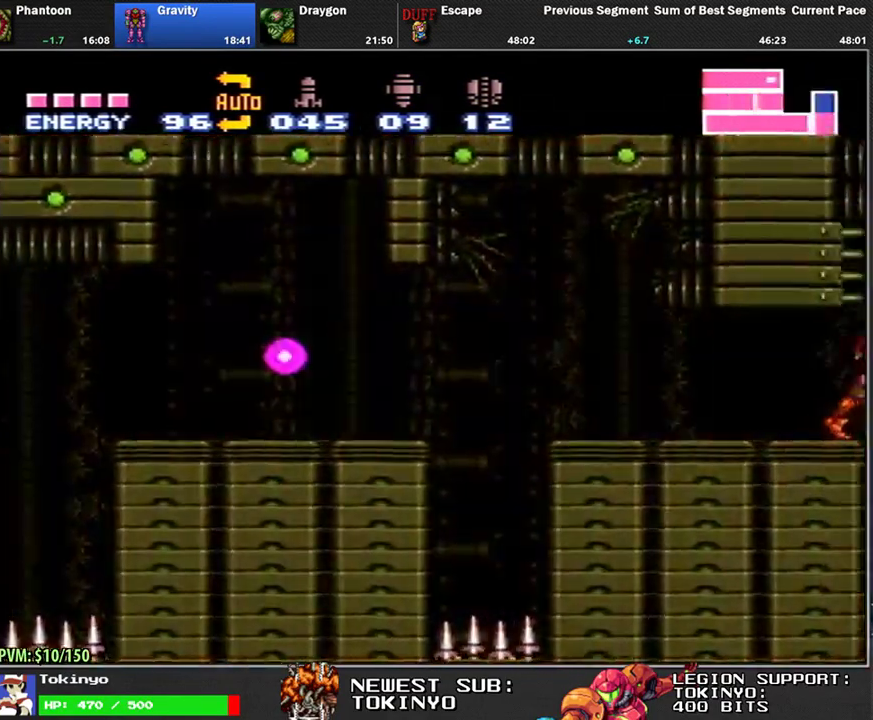
{"buttons": ["L1", "DPAD_RIGHT"], "events": [[33, "R1", "down"], [117, "R1", "up"], [183, "DPAD_DOWN", "up"]]}
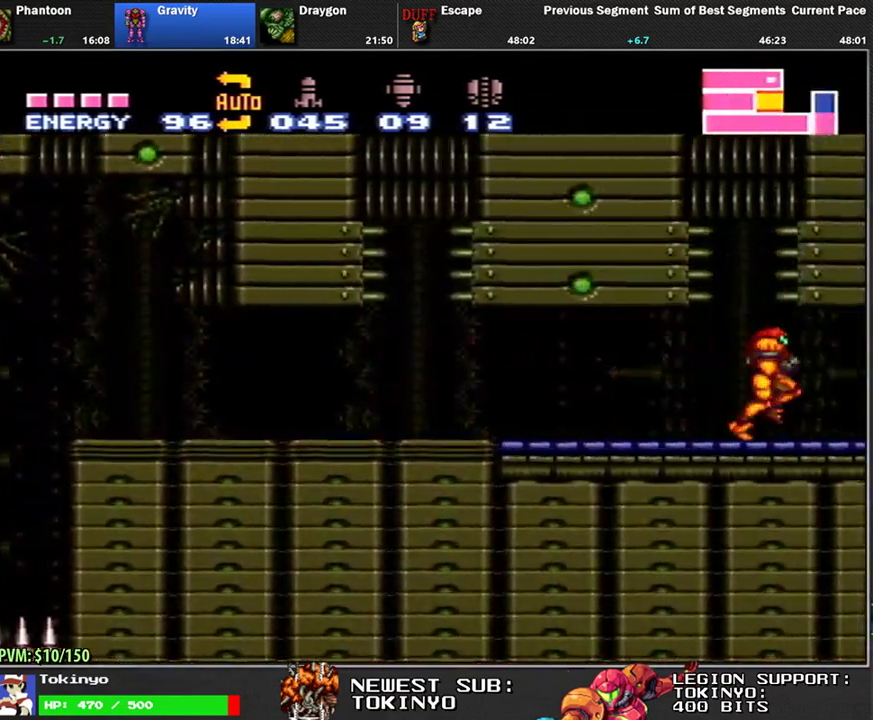
{"buttons": ["L1", "DPAD_RIGHT"], "events": []}
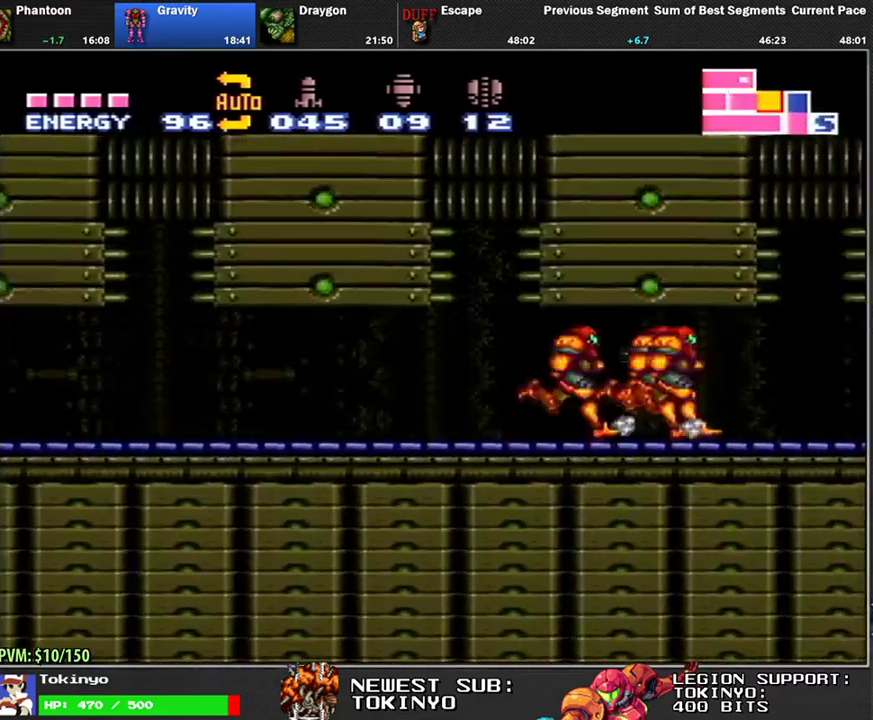
{"buttons": ["L1", "DPAD_RIGHT"], "events": [[233, "DPAD_DOWN", "down"], [350, "DPAD_DOWN", "up"]]}